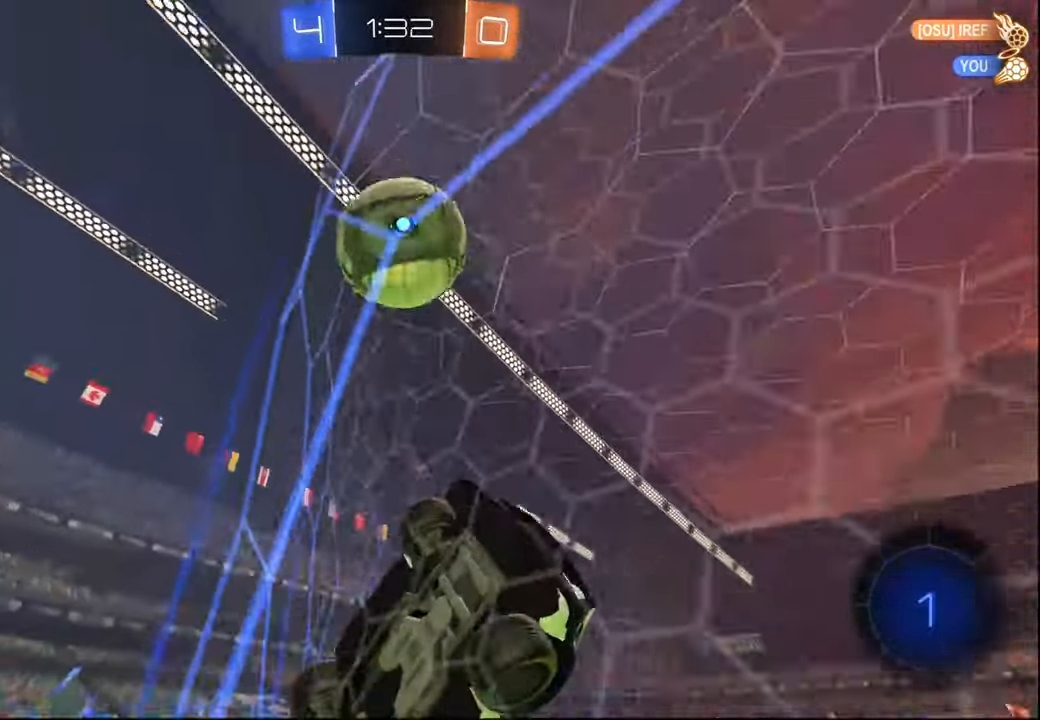
Gameplay with a controller (PlayStation layout); each line is a JSON object with the inputs held at the frame after it. "events" lists button and stick changes between this image and that frame as [ms after this image, input, new state], when the widget could be followed in between.
{"buttons": ["R2"], "left_stick": "left", "right_stick": "center", "events": [[234, "left_stick", "right"], [317, "left_stick", "center"], [417, "left_stick", "left"]]}
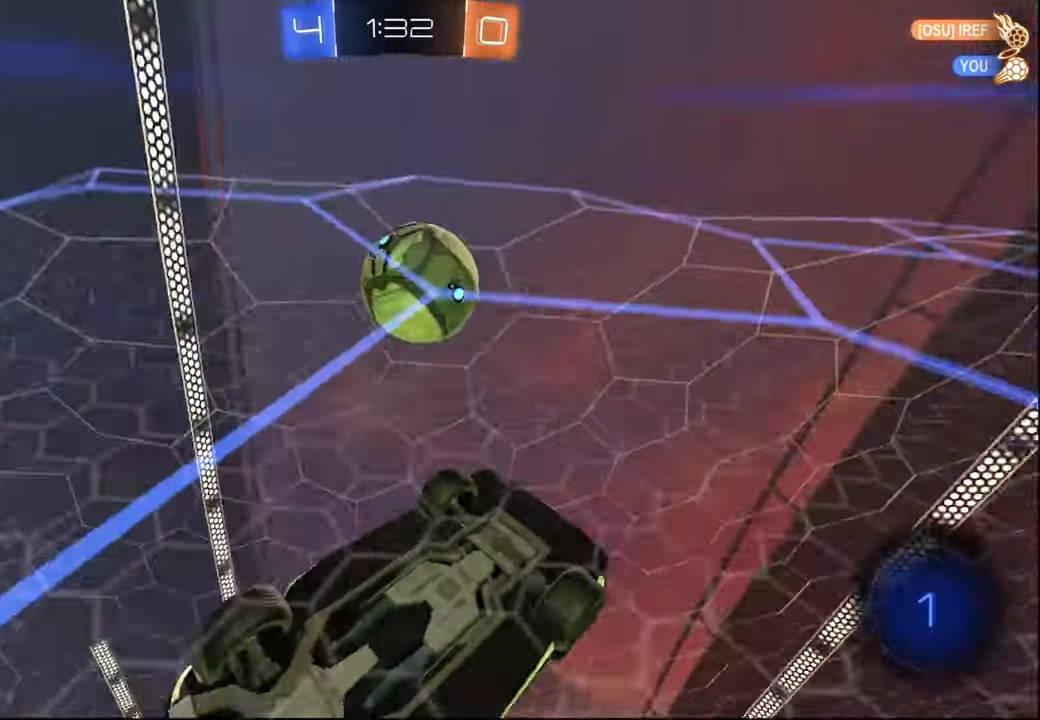
{"buttons": ["R2"], "left_stick": "center", "right_stick": "center", "events": [[67, "left_stick", "center"], [417, "left_stick", "left"], [484, "left_stick", "center"]]}
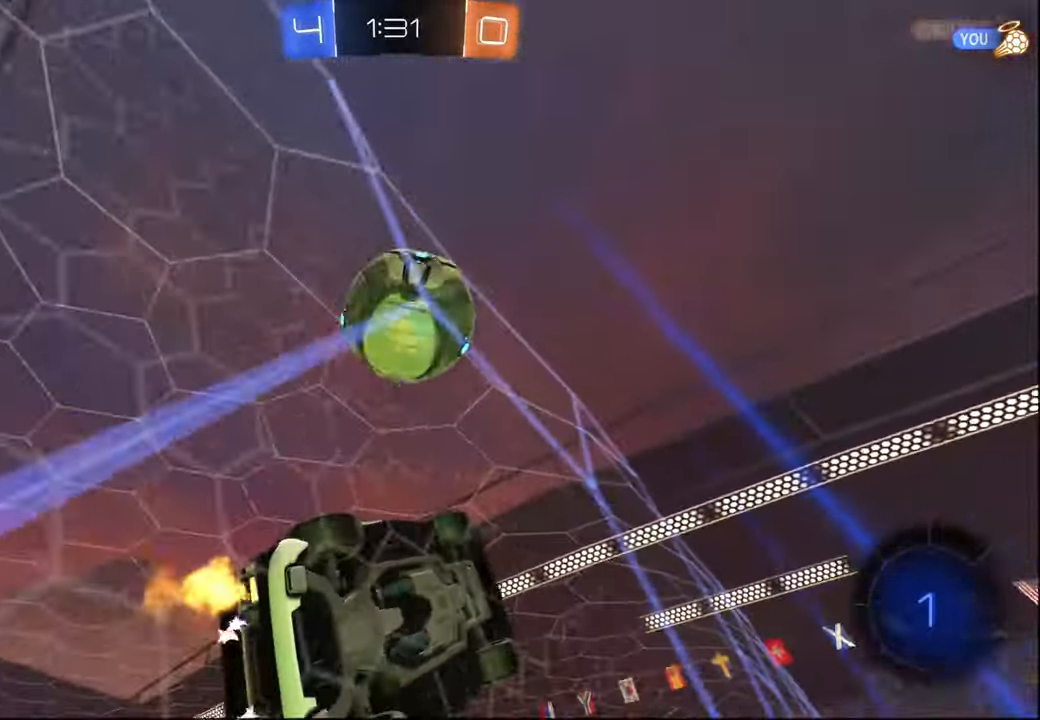
{"buttons": ["R2"], "left_stick": "left", "right_stick": "center", "events": [[34, "L2", "down"], [67, "left_stick", "left"], [100, "R2", "up"], [217, "R2", "down"], [317, "L2", "up"]]}
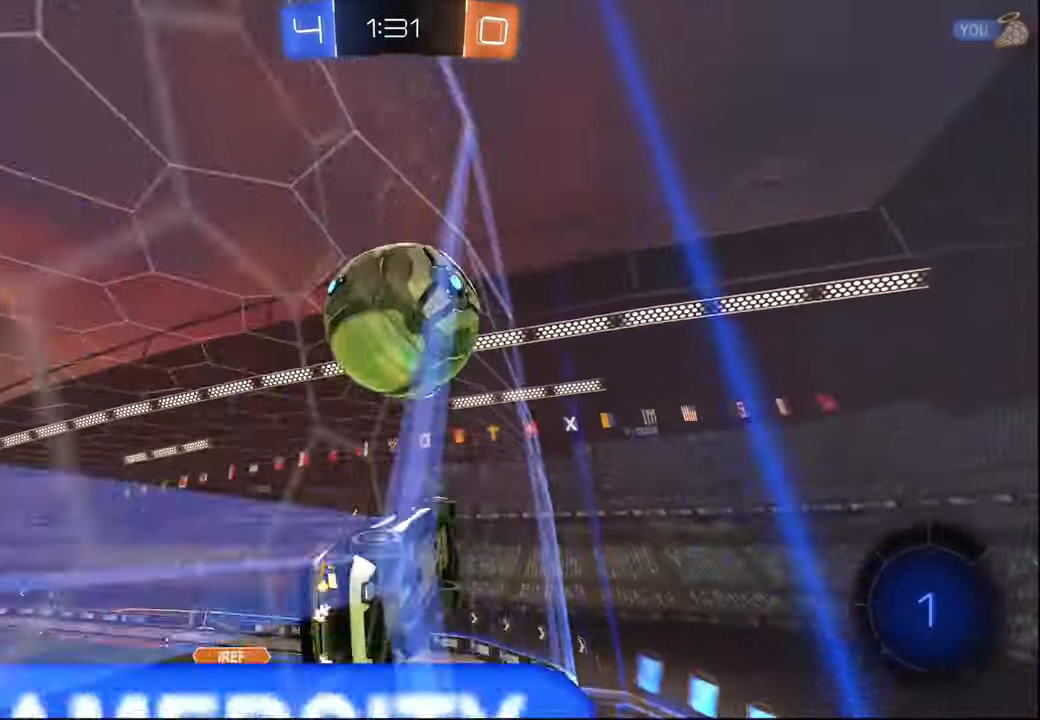
{"buttons": ["R2"], "left_stick": "down-right", "right_stick": "center", "events": [[150, "left_stick", "center"], [284, "left_stick", "down-right"], [367, "L1", "down"], [484, "L1", "up"]]}
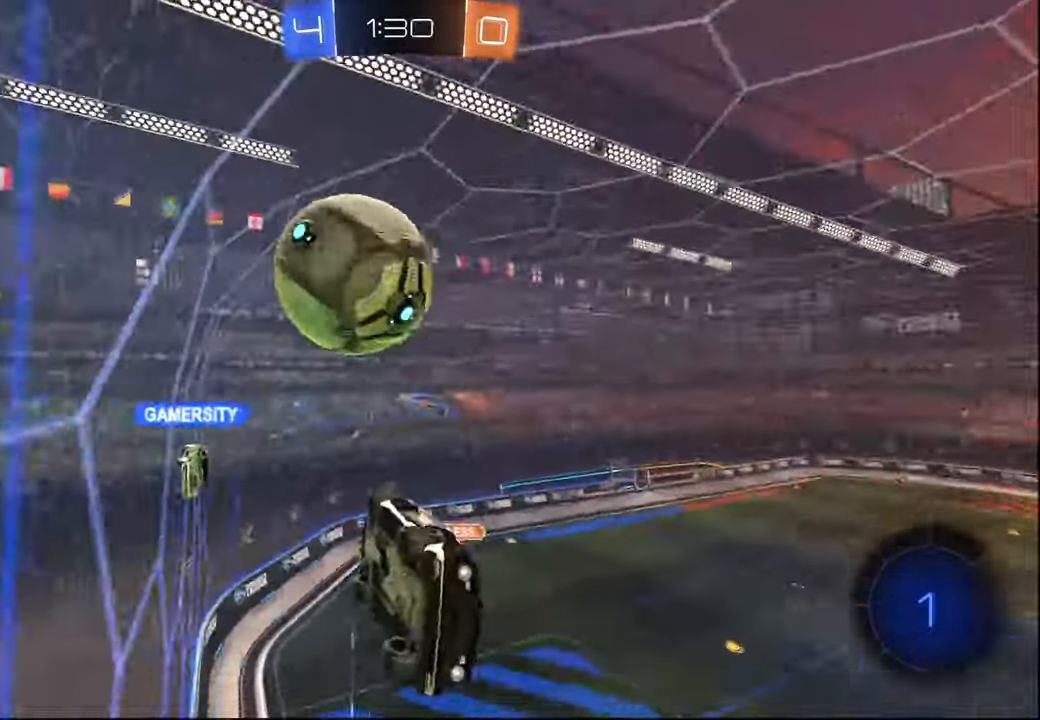
{"buttons": ["R2"], "left_stick": "up-right", "right_stick": "center", "events": [[84, "TRIANGLE", "down"], [100, "left_stick", "center"], [184, "TRIANGLE", "up"], [500, "left_stick", "up-right"]]}
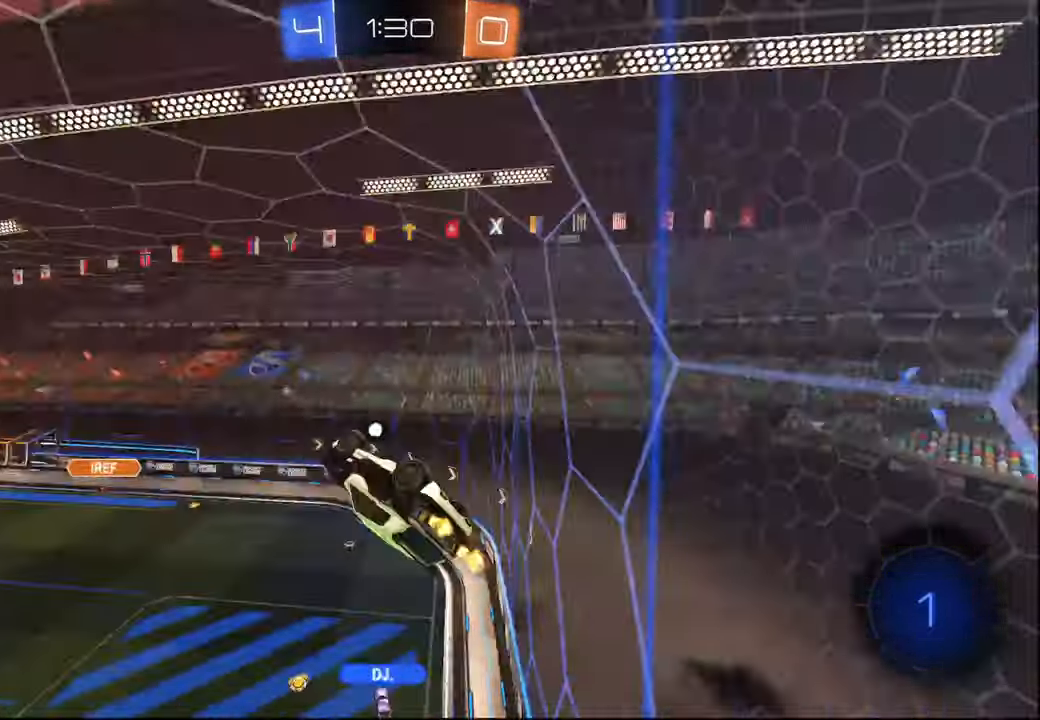
{"buttons": ["TRIANGLE", "R2"], "left_stick": "down", "right_stick": "center", "events": [[50, "CROSS", "down"], [150, "CROSS", "up"], [217, "left_stick", "down"], [434, "TRIANGLE", "down"]]}
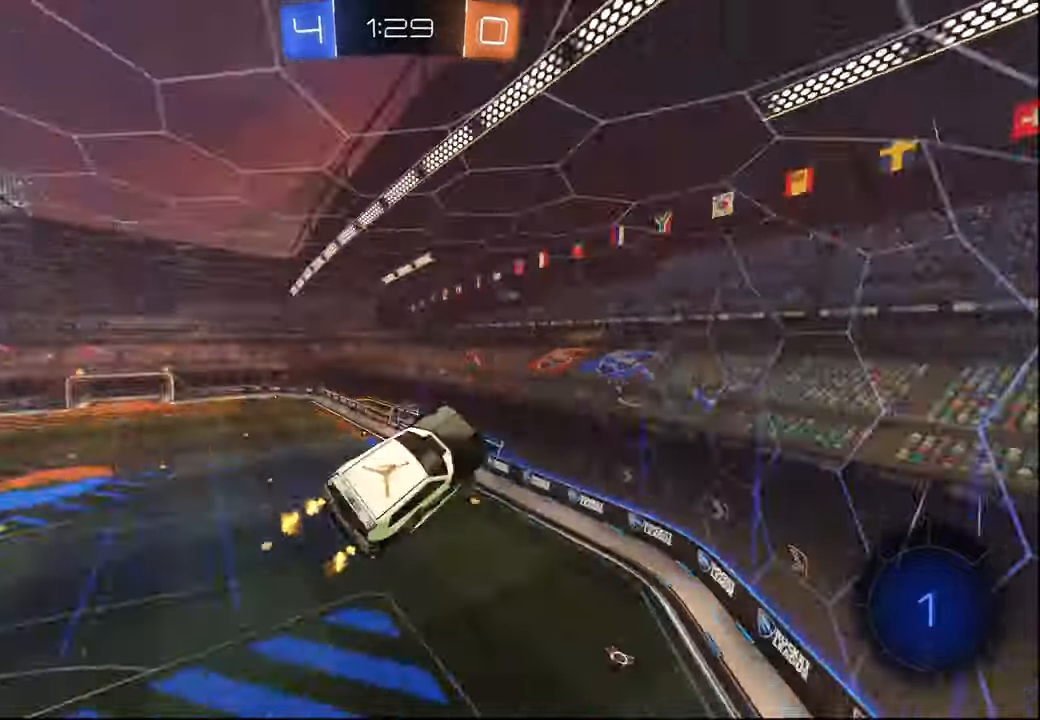
{"buttons": ["L2", "R2"], "left_stick": "down-right", "right_stick": "center", "events": [[50, "TRIANGLE", "up"], [117, "L2", "down"], [150, "left_stick", "down-right"]]}
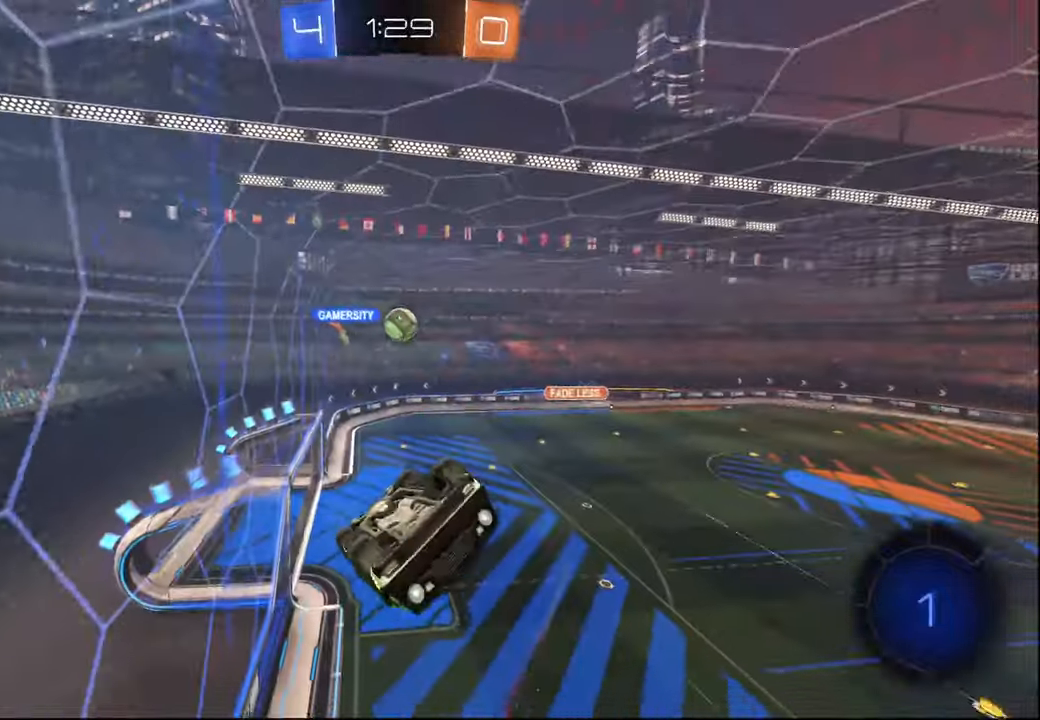
{"buttons": ["R2"], "left_stick": "left", "right_stick": "center", "events": [[100, "L2", "up"], [117, "left_stick", "left"]]}
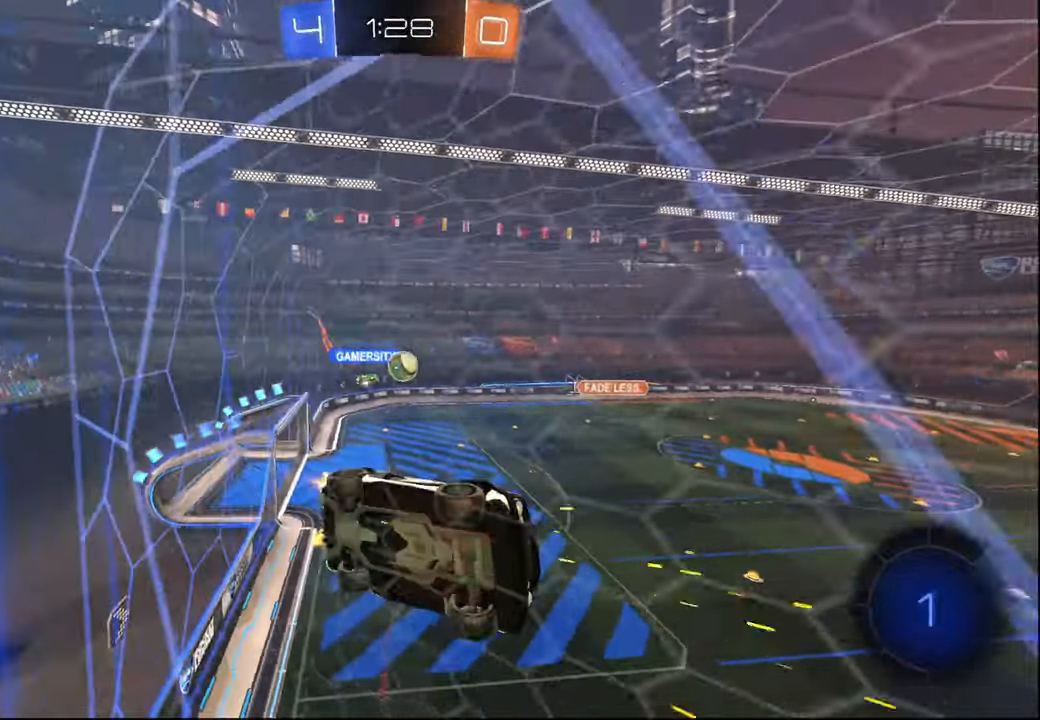
{"buttons": ["L1", "R2"], "left_stick": "left", "right_stick": "center", "events": [[167, "L1", "down"], [267, "L1", "up"], [500, "L1", "down"]]}
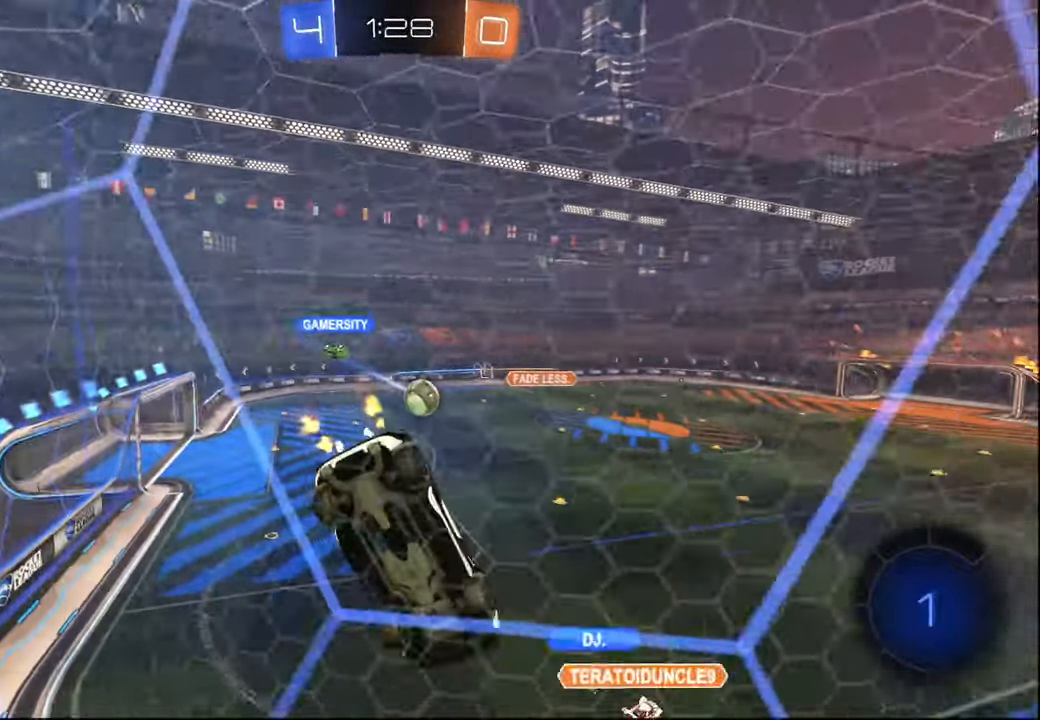
{"buttons": ["R2"], "left_stick": "center", "right_stick": "center", "events": [[67, "L1", "up"], [450, "left_stick", "center"]]}
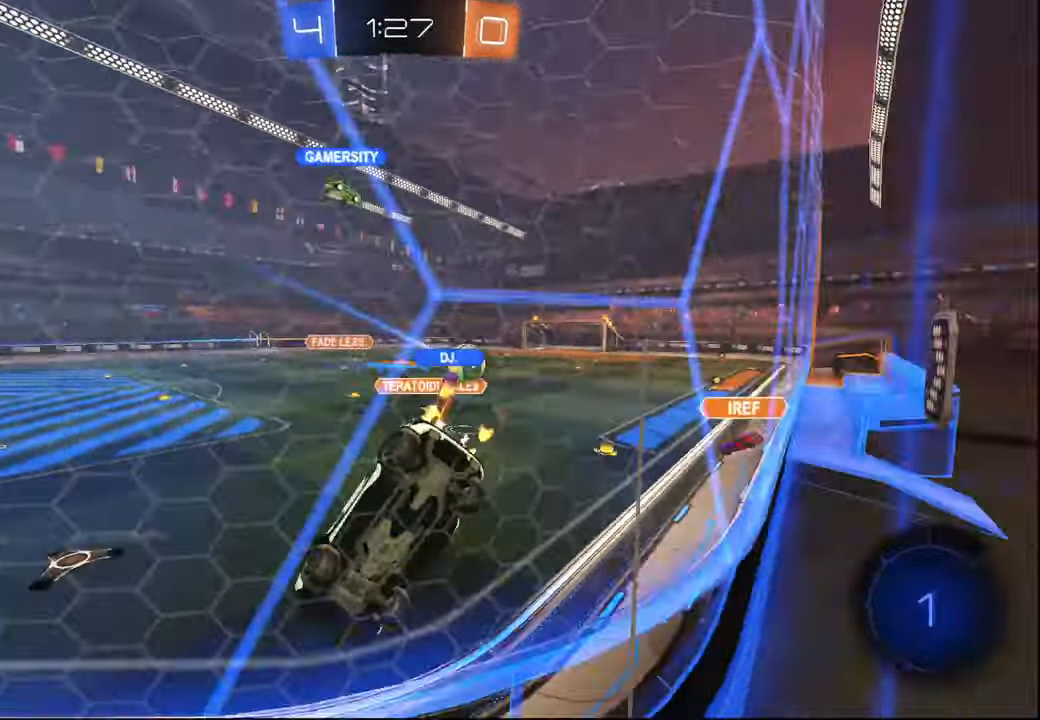
{"buttons": ["R2"], "left_stick": "right", "right_stick": "center", "events": [[200, "left_stick", "right"]]}
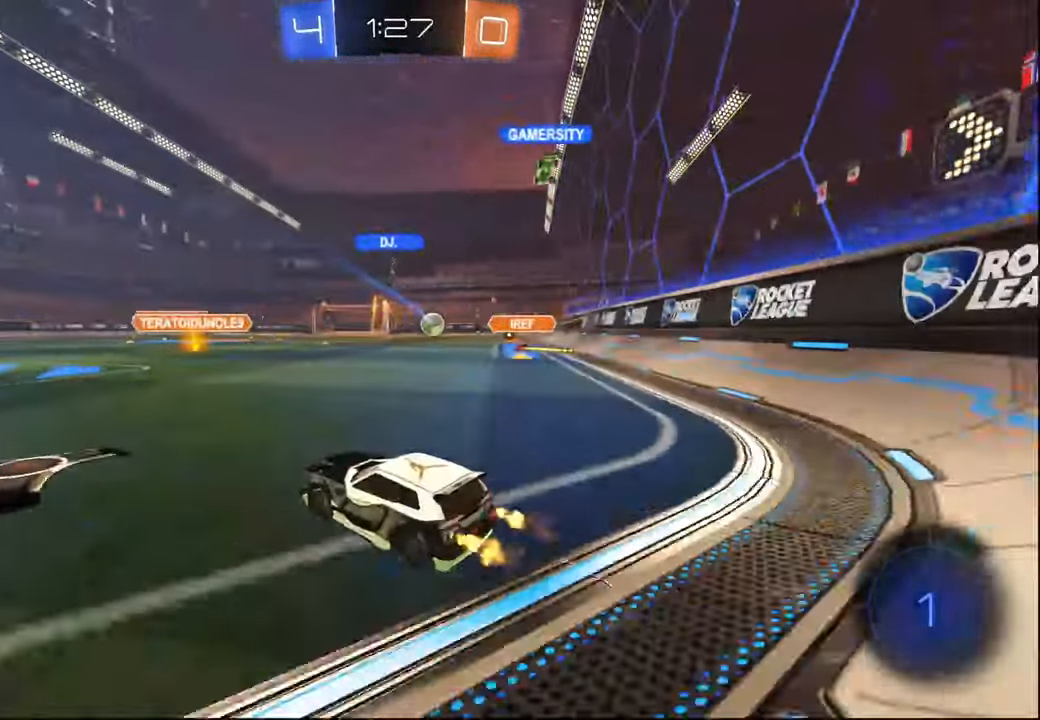
{"buttons": ["R2"], "left_stick": "center", "right_stick": "center", "events": [[84, "left_stick", "center"], [150, "left_stick", "left"], [217, "TRIANGLE", "down"], [350, "TRIANGLE", "up"], [417, "left_stick", "center"]]}
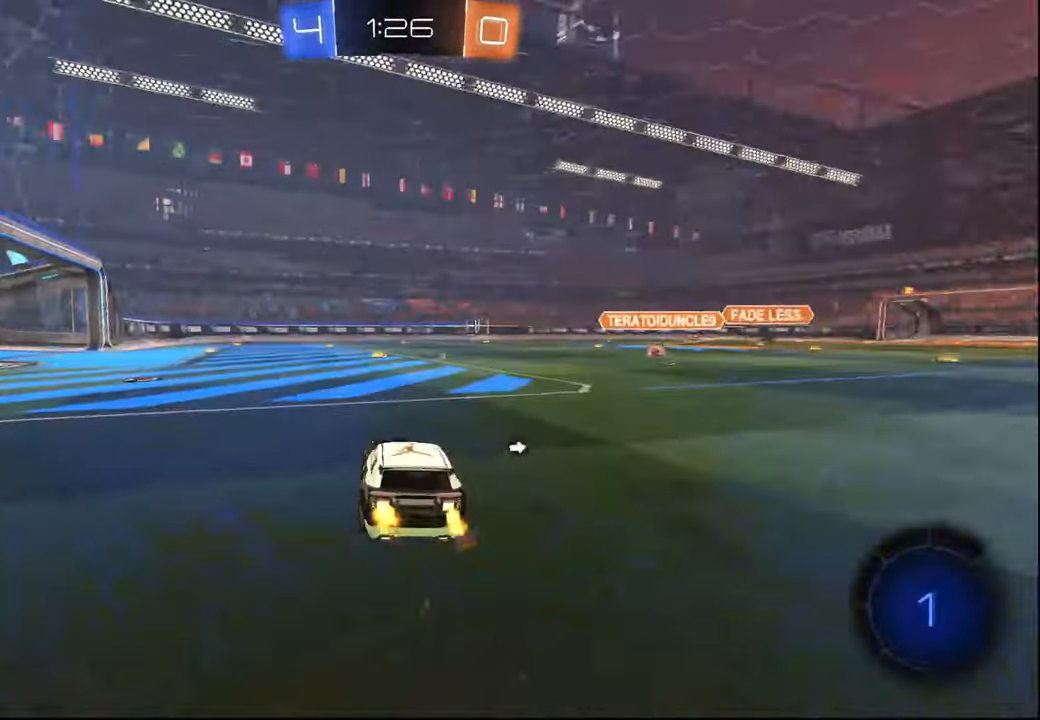
{"buttons": ["R2"], "left_stick": "center", "right_stick": "center", "events": []}
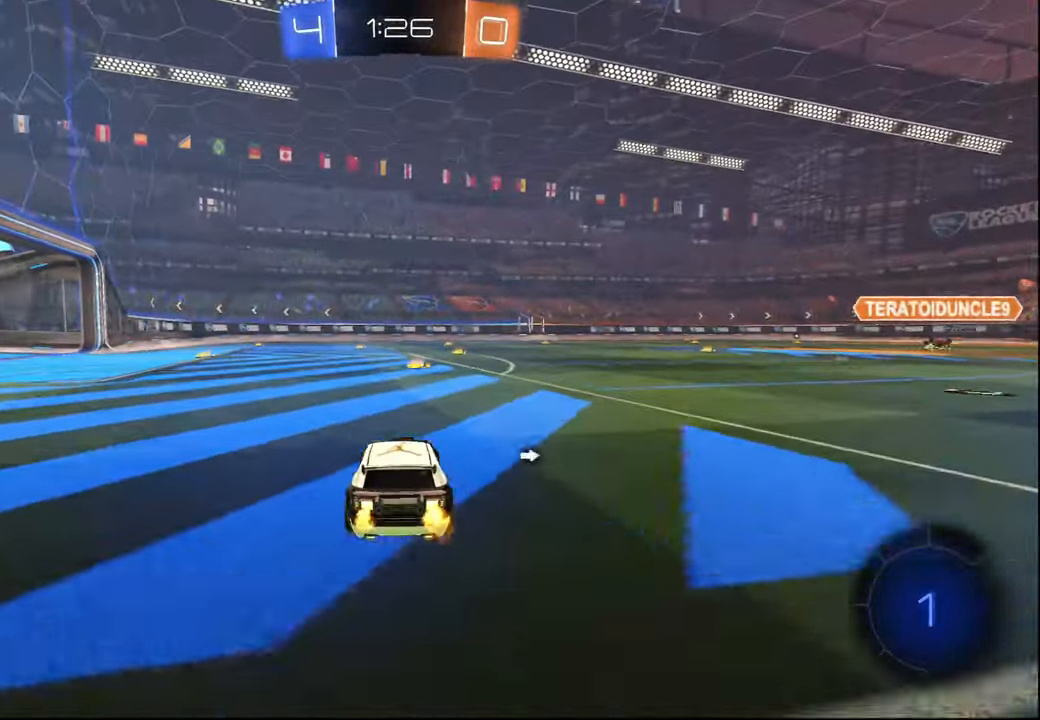
{"buttons": ["R2"], "left_stick": "center", "right_stick": "center", "events": []}
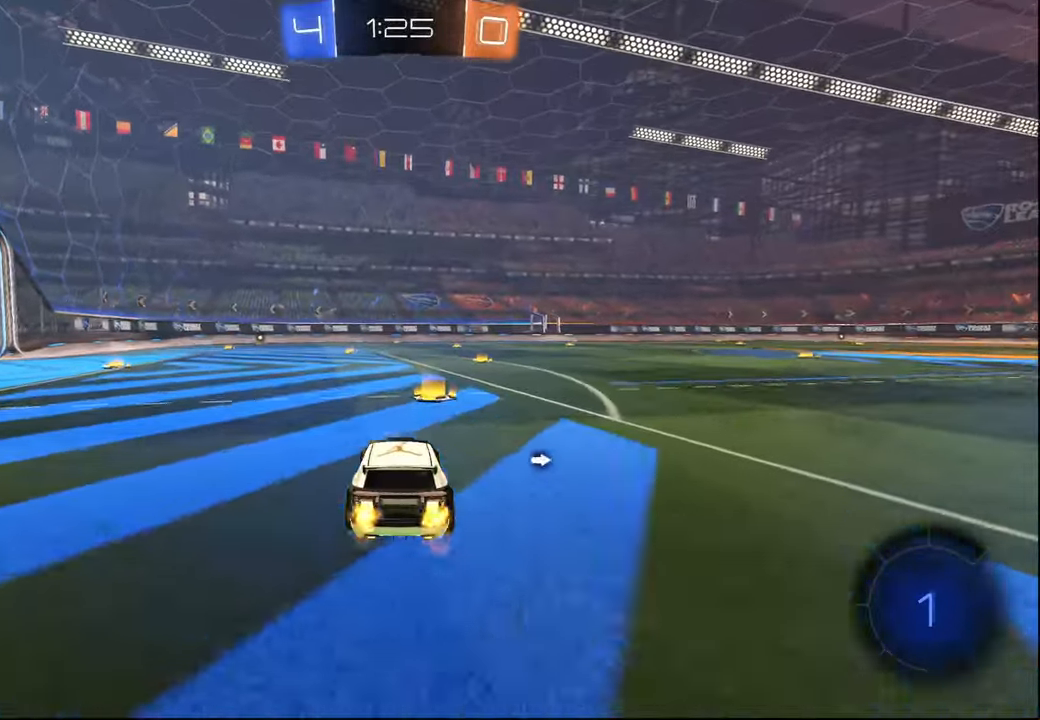
{"buttons": ["TRIANGLE", "L1", "R1", "R2"], "left_stick": "down", "right_stick": "center", "events": [[200, "left_stick", "left"], [284, "CROSS", "down"], [284, "R1", "down"], [300, "left_stick", "down"], [334, "L1", "down"], [350, "CROSS", "up"], [350, "L3", "down"], [367, "left_stick", "up"], [400, "CROSS", "down"], [450, "left_stick", "down"], [467, "L3", "up"], [484, "CROSS", "up"], [500, "TRIANGLE", "down"]]}
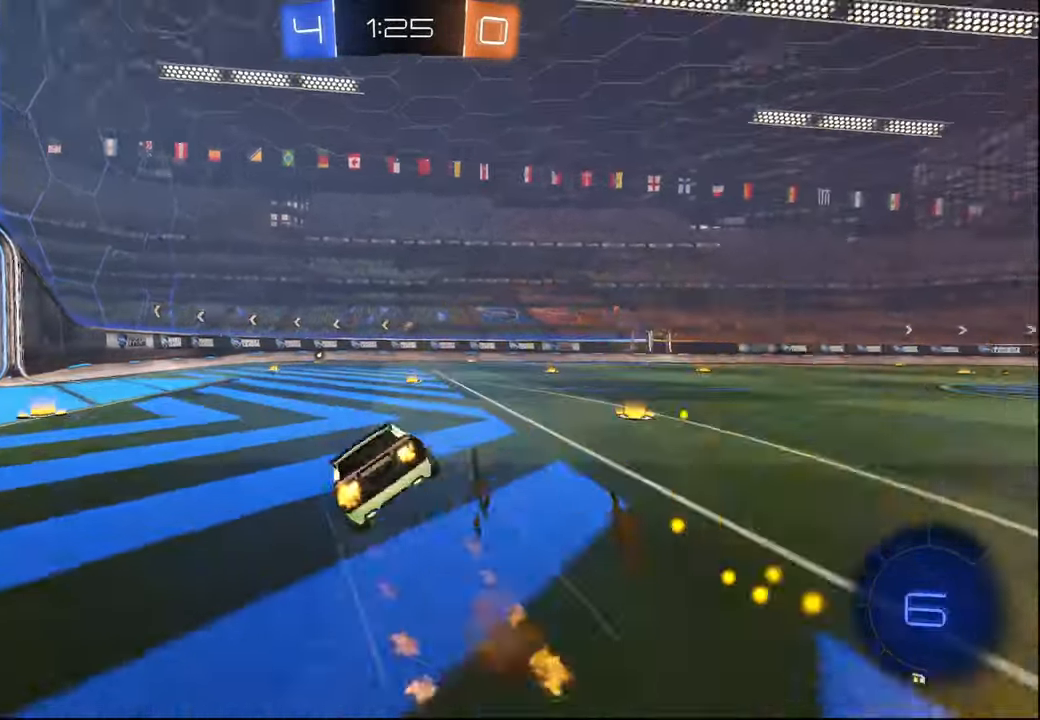
{"buttons": ["TRIANGLE", "L1", "R2"], "left_stick": "down", "right_stick": "center", "events": [[134, "TRIANGLE", "up"], [367, "left_stick", "center"], [417, "TRIANGLE", "down"], [417, "left_stick", "down"], [467, "R1", "up"]]}
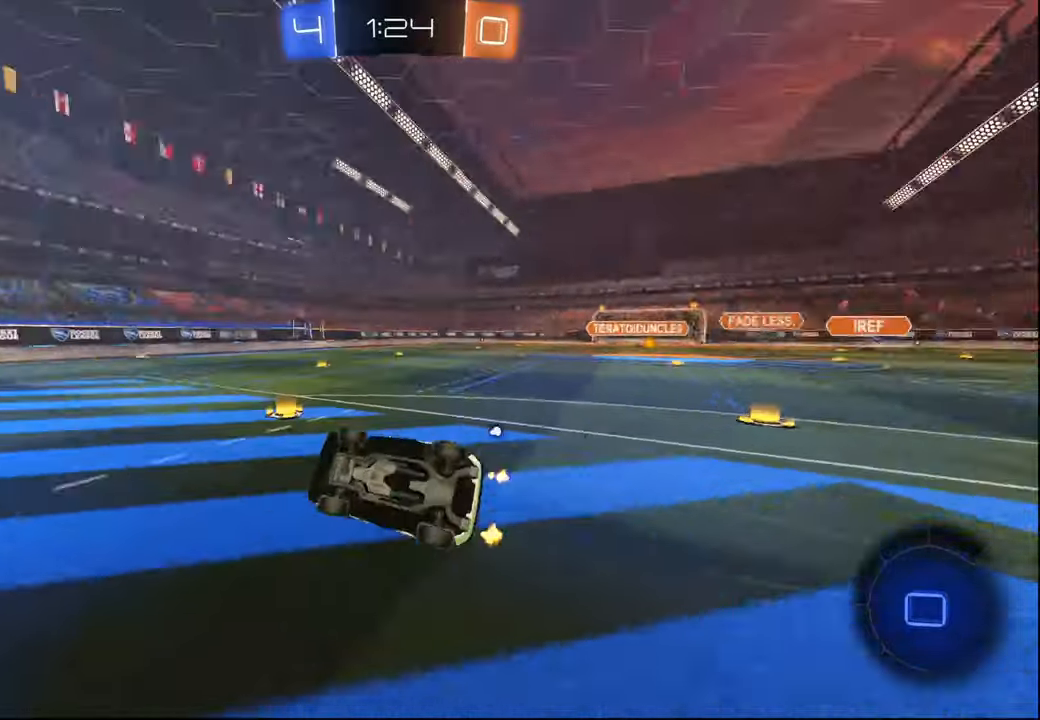
{"buttons": ["TRIANGLE", "R2"], "left_stick": "center", "right_stick": "center", "events": [[17, "TRIANGLE", "up"], [134, "left_stick", "center"], [200, "L1", "up"], [350, "left_stick", "left"], [400, "TRIANGLE", "down"], [467, "left_stick", "center"]]}
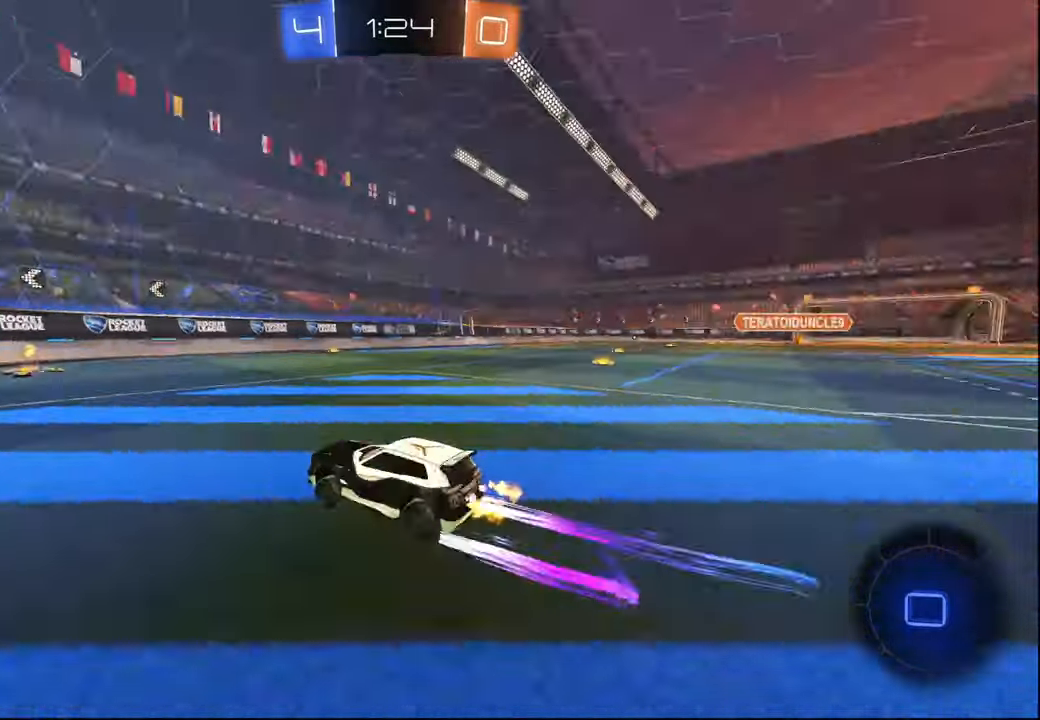
{"buttons": ["L1", "R2"], "left_stick": "right", "right_stick": "center", "events": [[17, "TRIANGLE", "up"], [334, "left_stick", "right"], [484, "L1", "down"]]}
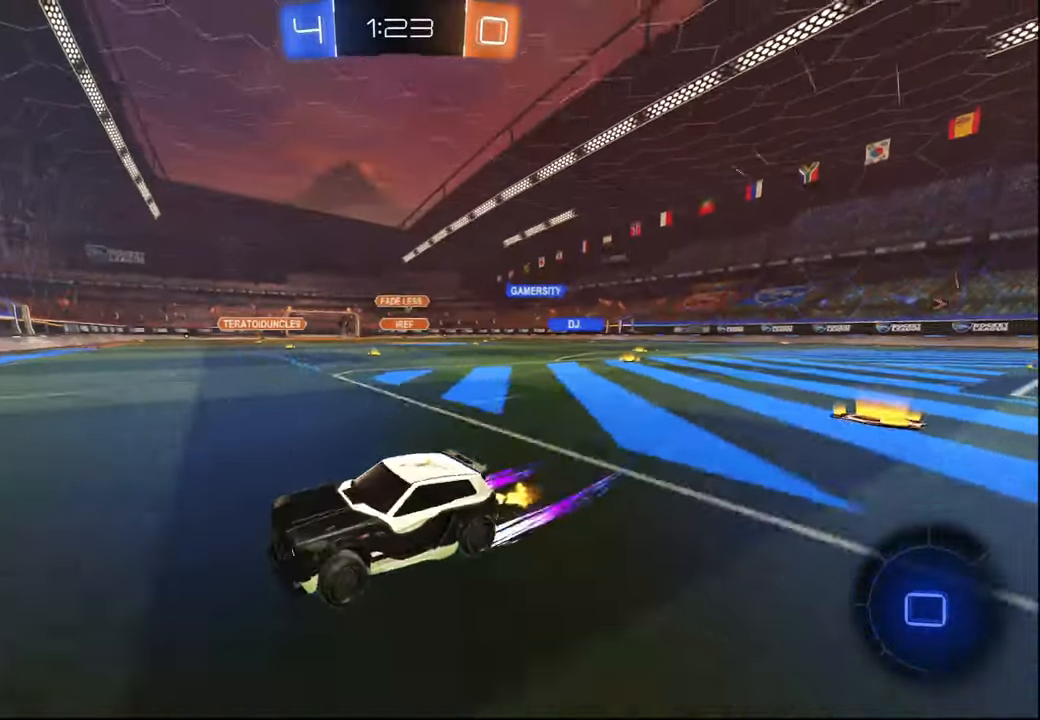
{"buttons": ["R2"], "left_stick": "right", "right_stick": "center", "events": [[50, "L1", "up"], [167, "L1", "down"], [217, "L1", "up"]]}
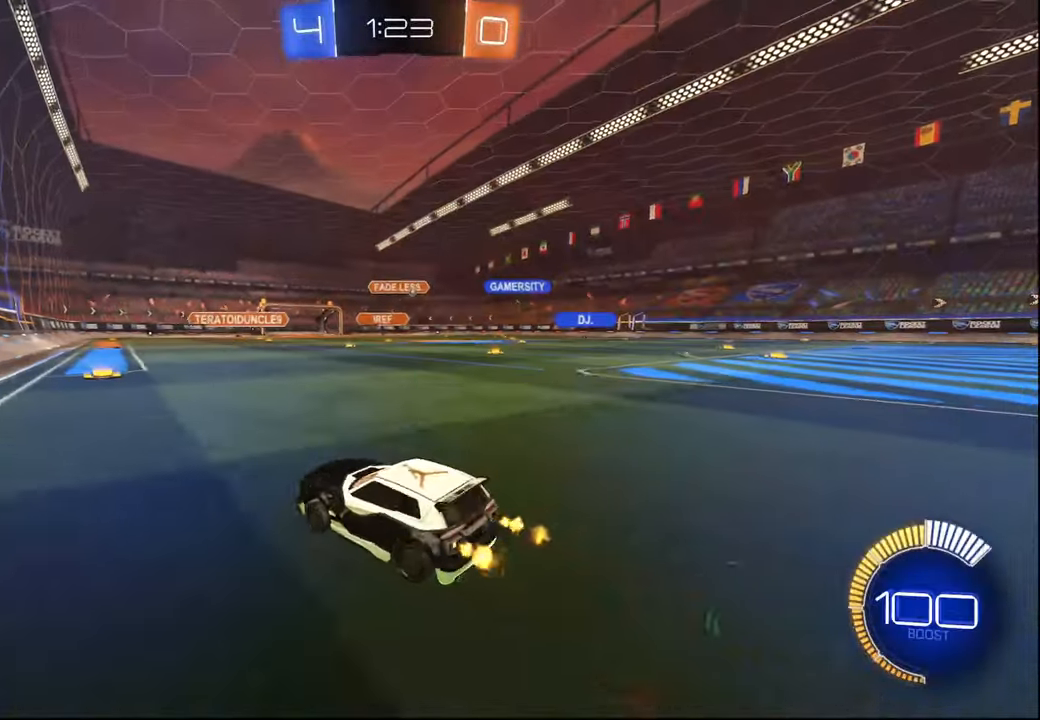
{"buttons": ["R2"], "left_stick": "right", "right_stick": "center", "events": []}
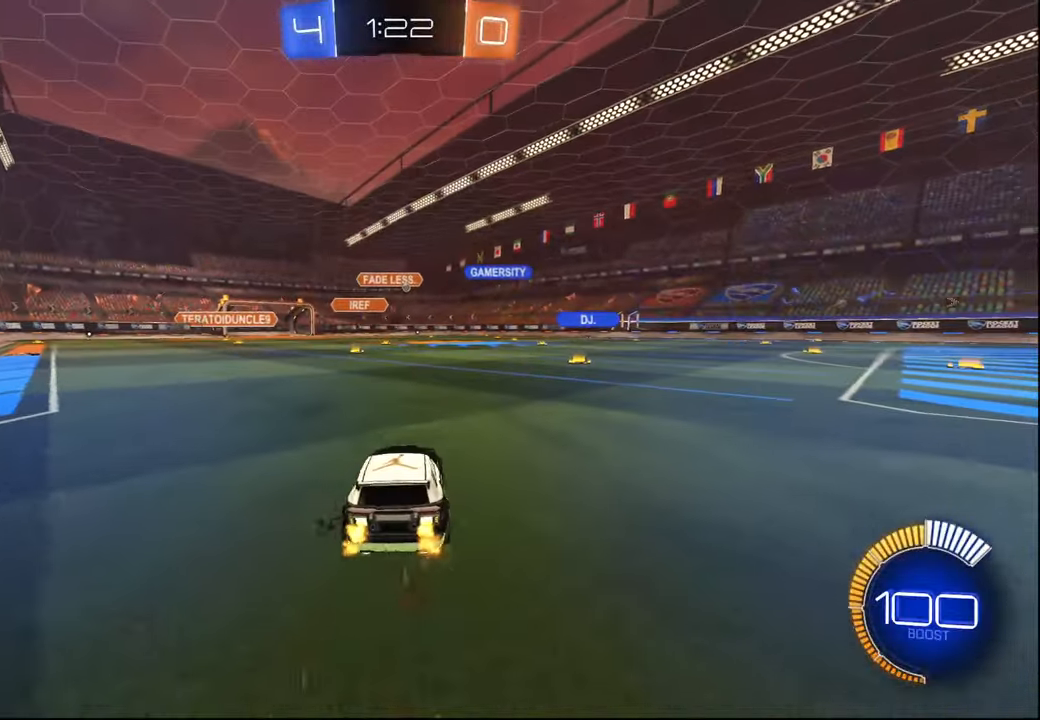
{"buttons": ["L2", "R2"], "left_stick": "down", "right_stick": "center", "events": [[67, "left_stick", "down-right"], [100, "CROSS", "down"], [134, "L2", "down"], [167, "CROSS", "up"], [167, "left_stick", "up-right"], [217, "CROSS", "down"], [300, "left_stick", "down"], [317, "CROSS", "up"]]}
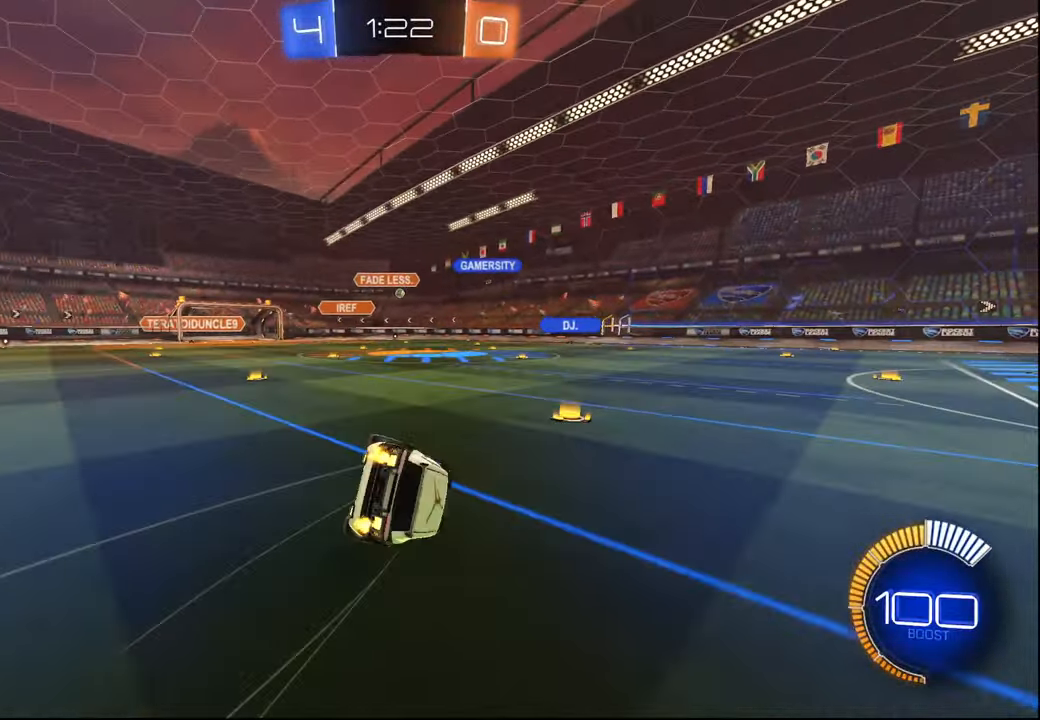
{"buttons": ["L2", "R2"], "left_stick": "down-right", "right_stick": "center", "events": [[84, "left_stick", "down-right"]]}
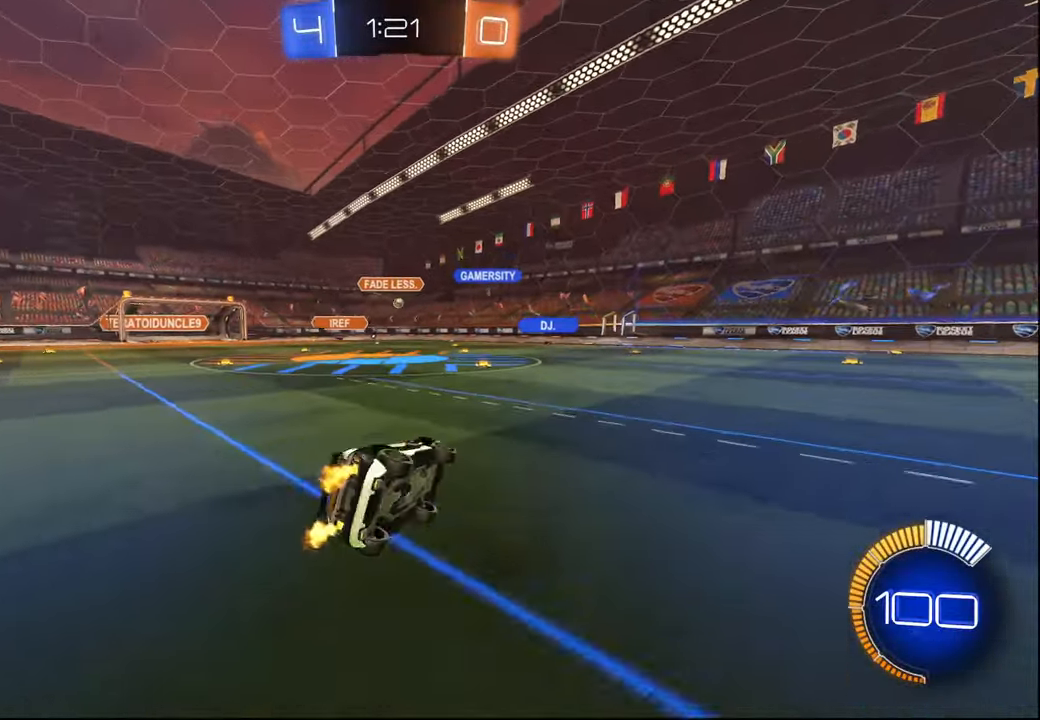
{"buttons": ["L2"], "left_stick": "left", "right_stick": "center", "events": [[100, "left_stick", "center"], [117, "L2", "up"], [384, "left_stick", "left"], [417, "L2", "down"], [417, "R2", "up"]]}
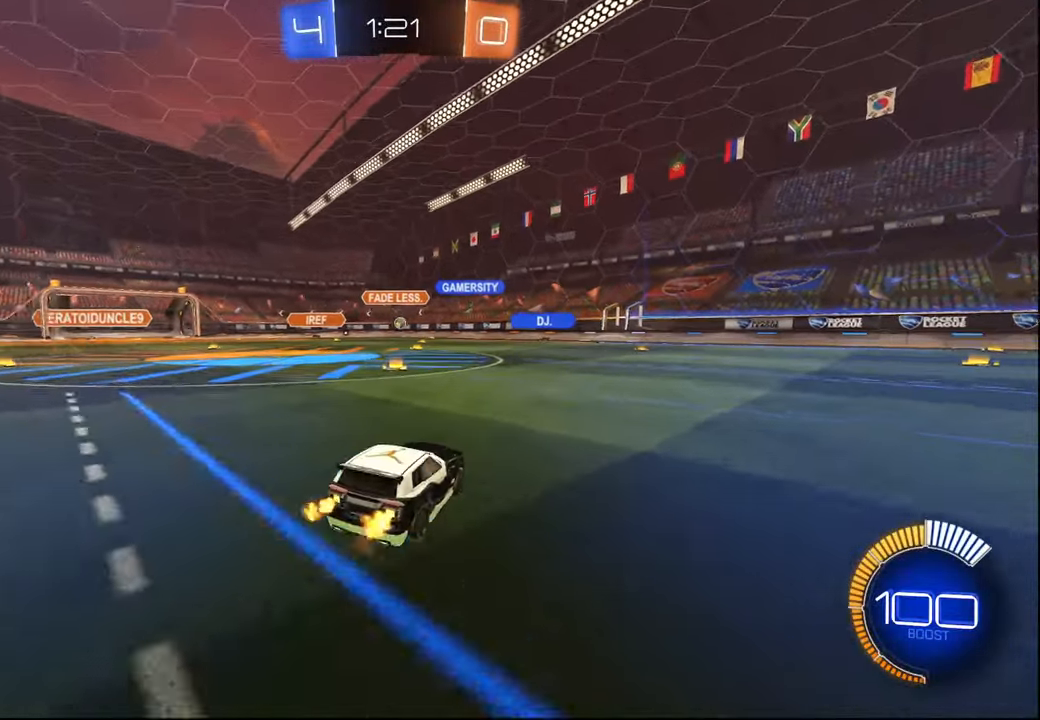
{"buttons": ["R2"], "left_stick": "center", "right_stick": "center", "events": [[34, "left_stick", "center"], [67, "R2", "down"], [84, "L2", "up"], [200, "L2", "down"], [217, "left_stick", "right"], [267, "L2", "up"], [384, "left_stick", "center"]]}
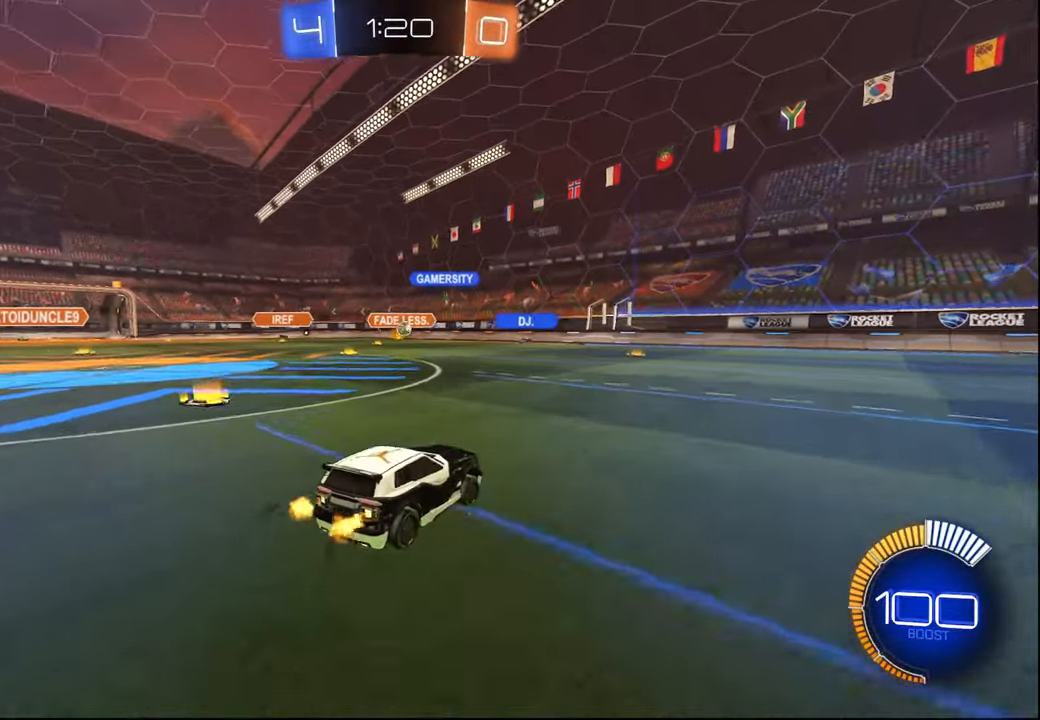
{"buttons": ["R2"], "left_stick": "left", "right_stick": "center", "events": [[50, "left_stick", "left"], [134, "L1", "down"], [250, "L1", "up"]]}
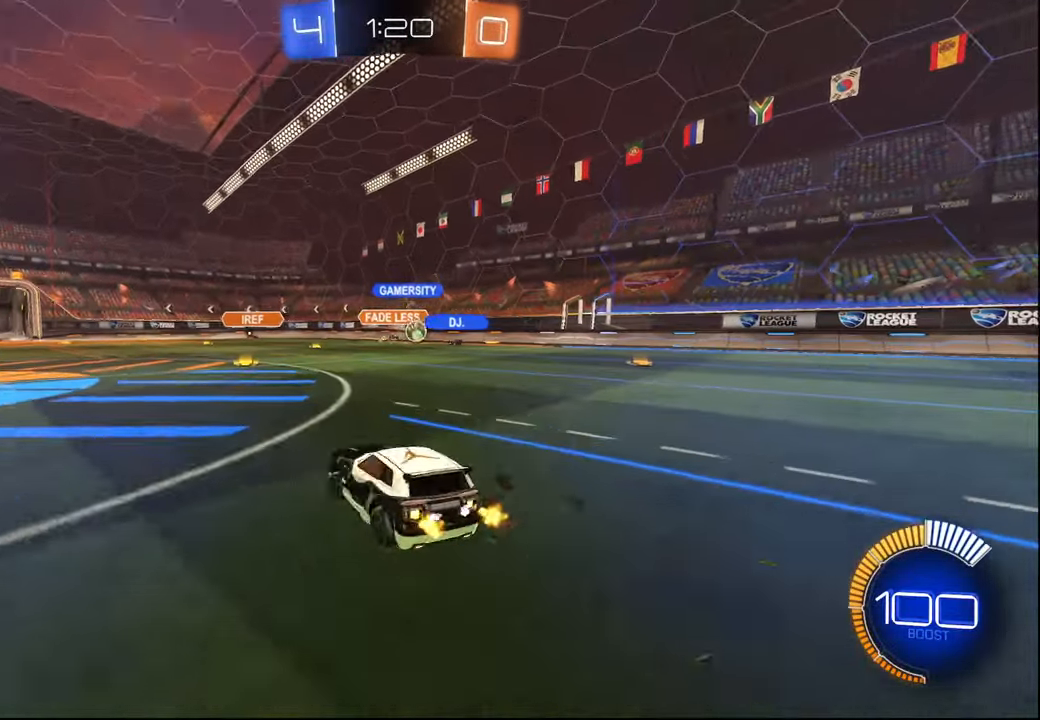
{"buttons": ["R2"], "left_stick": "left", "right_stick": "center", "events": [[67, "R1", "down"], [250, "R1", "up"]]}
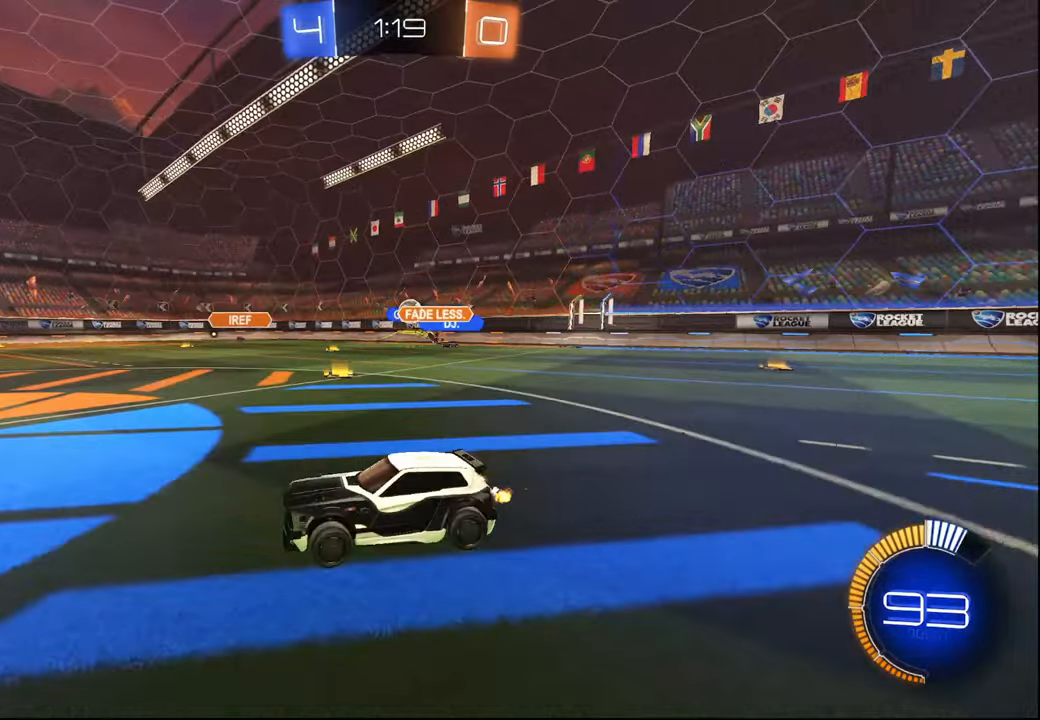
{"buttons": ["R2"], "left_stick": "left", "right_stick": "center", "events": [[134, "L1", "down"], [200, "L1", "up"], [334, "L1", "down"], [400, "L1", "up"]]}
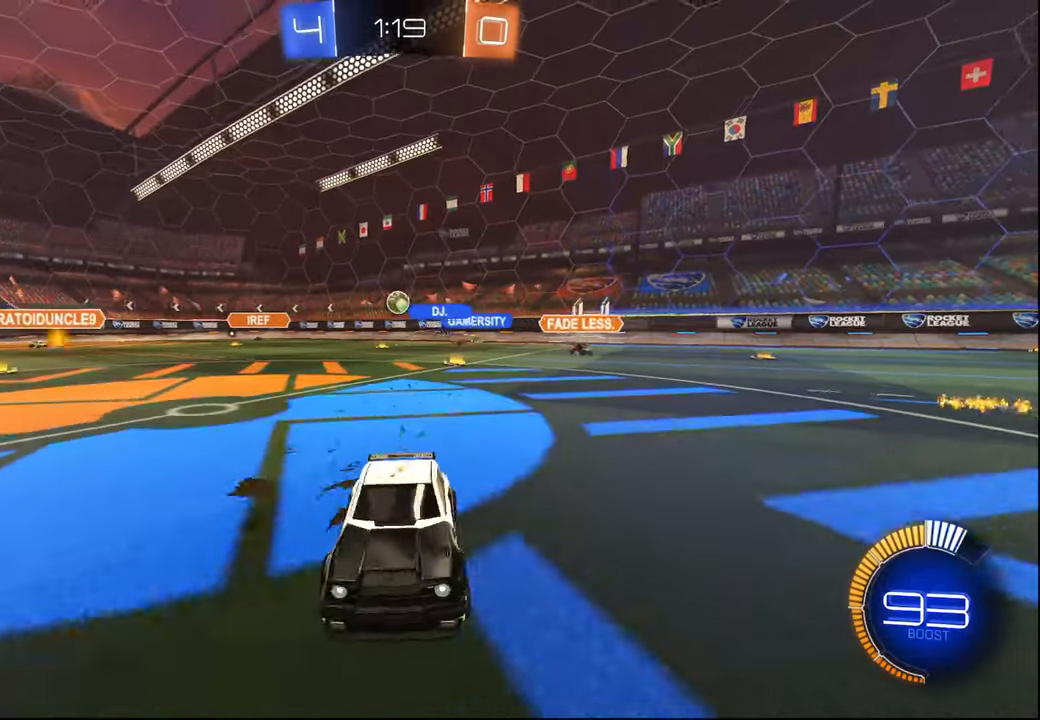
{"buttons": ["L1", "R2"], "left_stick": "right", "right_stick": "center", "events": [[34, "left_stick", "right"], [184, "L1", "down"], [284, "L1", "up"], [484, "L1", "down"]]}